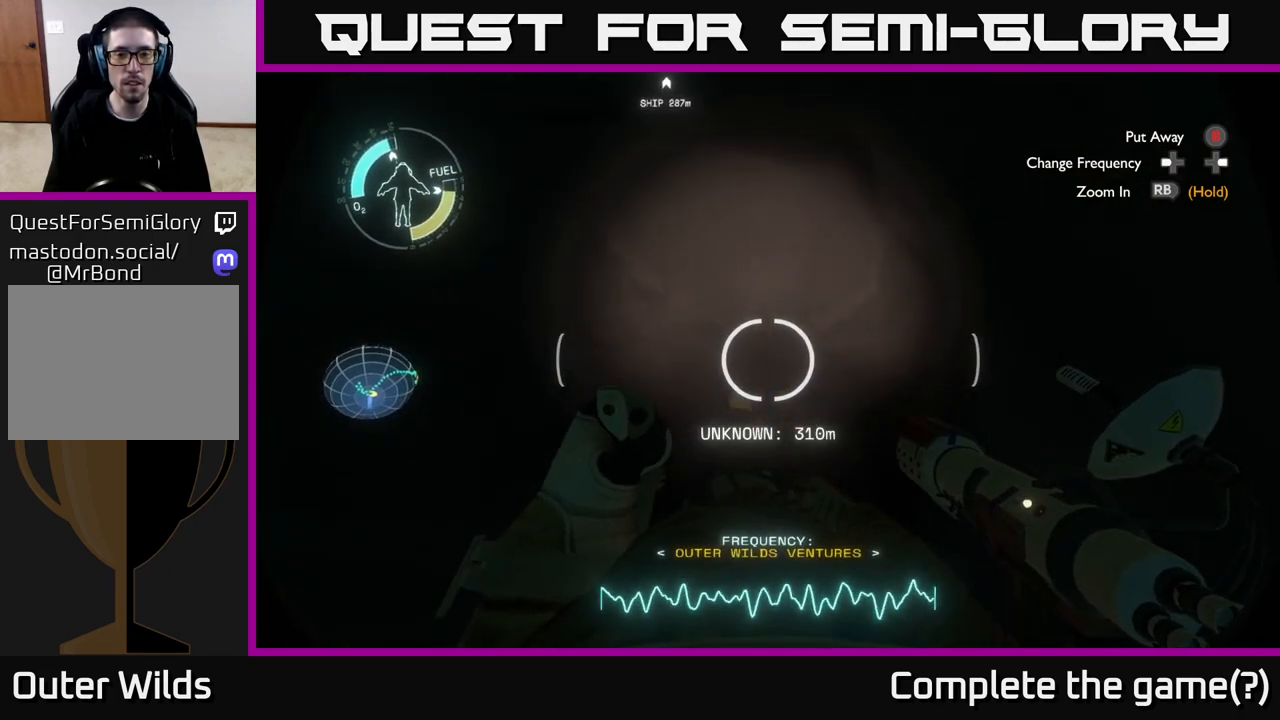
Gameplay with a controller (Xbox layout); each line is a JSON object with the inputs held at the frame after it. "events" lists button and stick changes between this image and that frame as [ms after this image, input, new state], when the widget could be followed in between.
{"buttons": [], "left_stick": "up", "right_stick": "center", "events": [[67, "right_stick", "left"], [217, "right_stick", "center"]]}
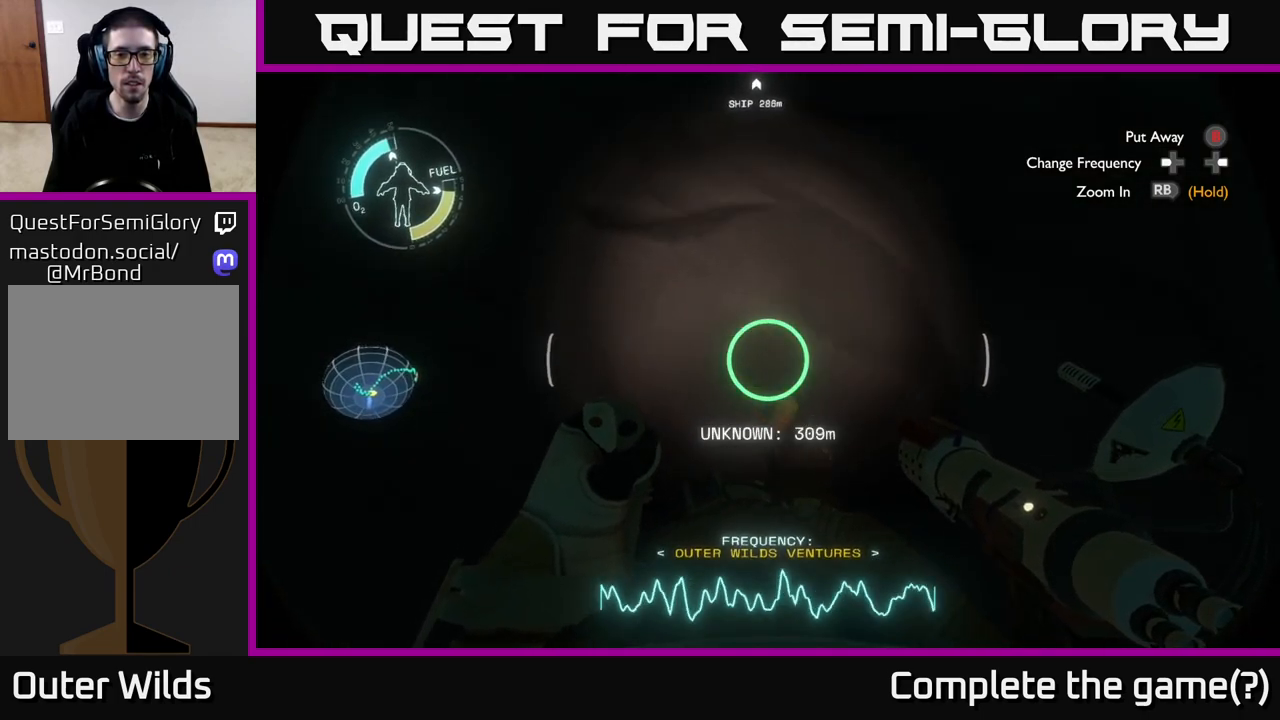
{"buttons": [], "left_stick": "up", "right_stick": "center", "events": []}
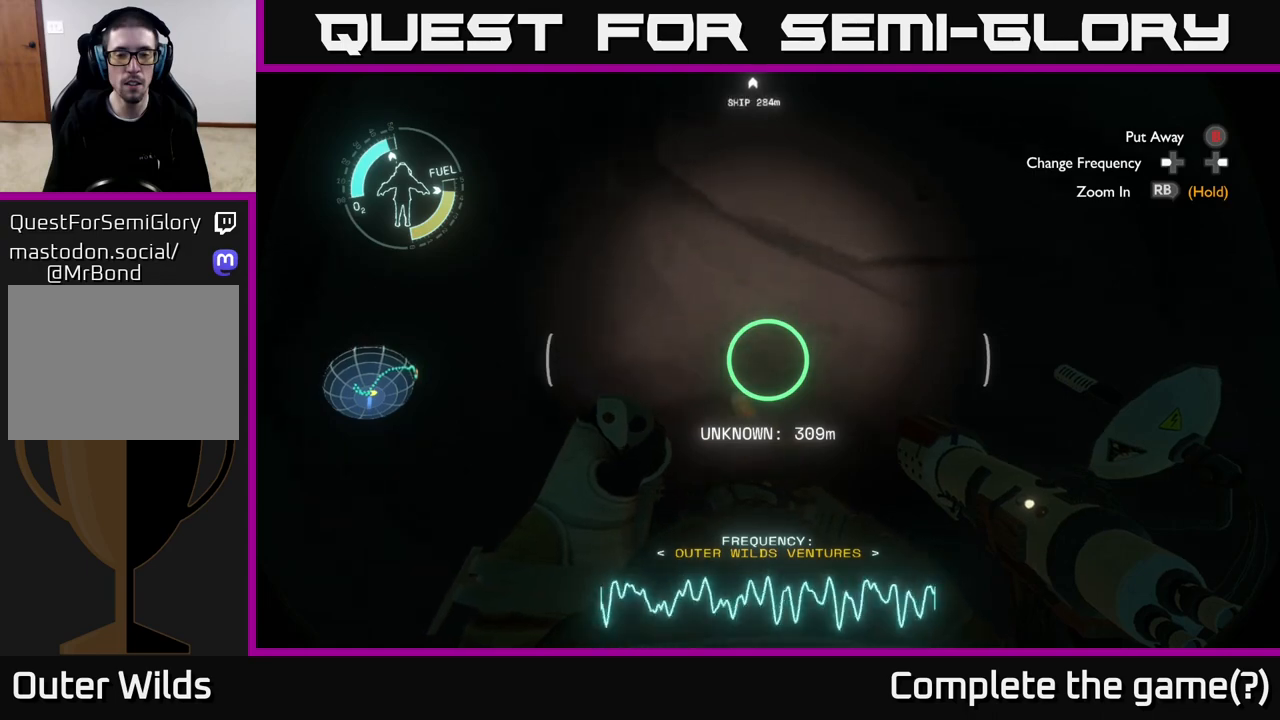
{"buttons": [], "left_stick": "up-right", "right_stick": "up", "events": [[133, "right_stick", "up"], [200, "left_stick", "up-right"]]}
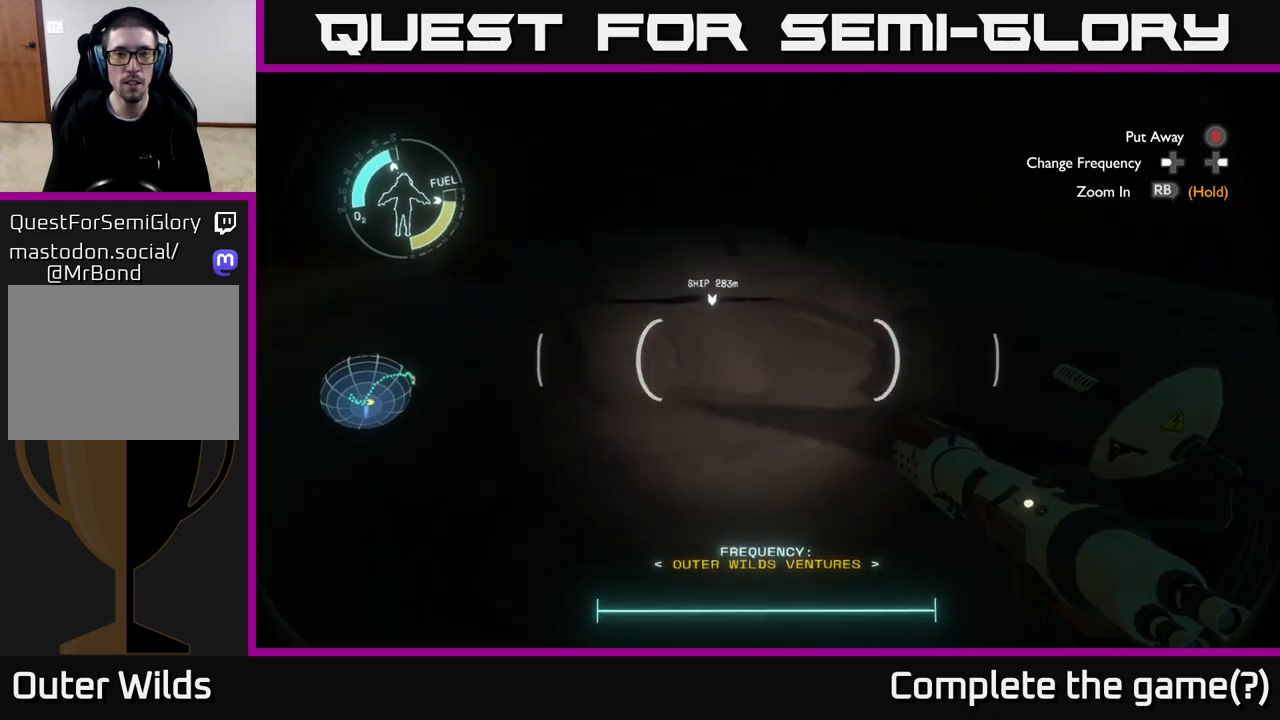
{"buttons": [], "left_stick": "up", "right_stick": "up-left", "events": [[50, "left_stick", "up"], [167, "right_stick", "center"], [450, "right_stick", "up-left"]]}
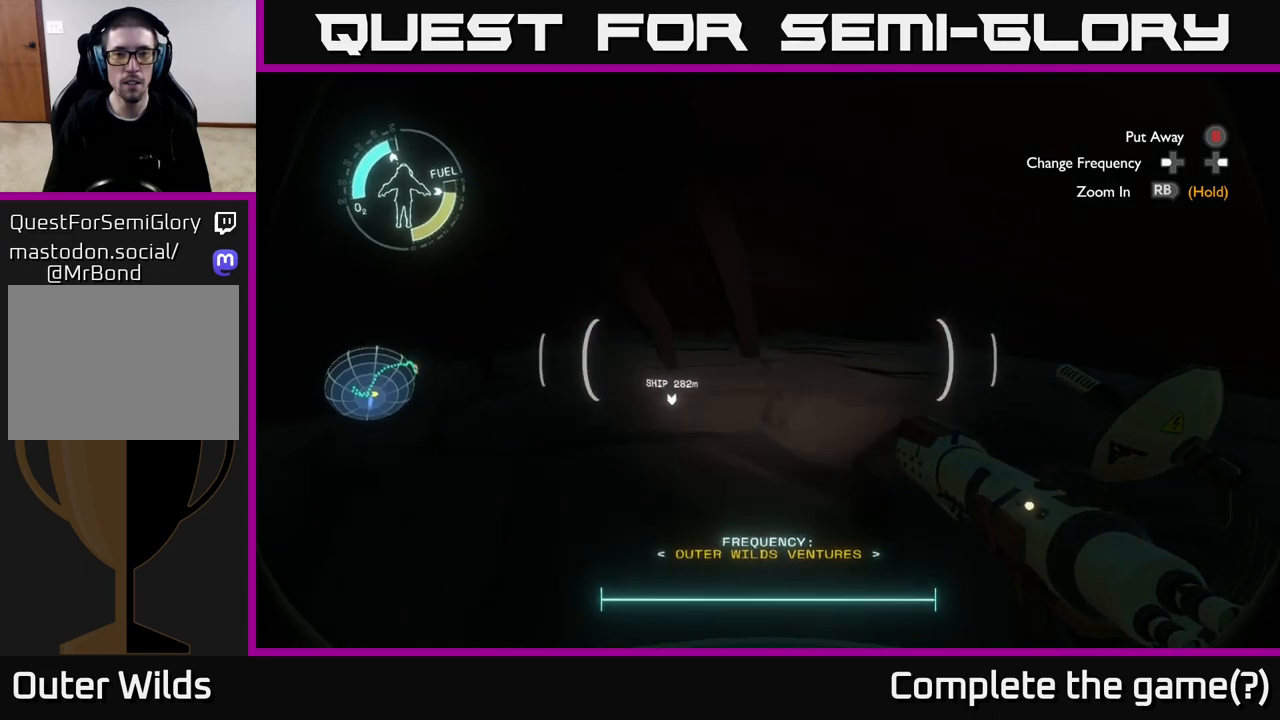
{"buttons": [], "left_stick": "up-right", "right_stick": "center", "events": [[200, "left_stick", "up-right"], [317, "right_stick", "up"], [433, "right_stick", "center"]]}
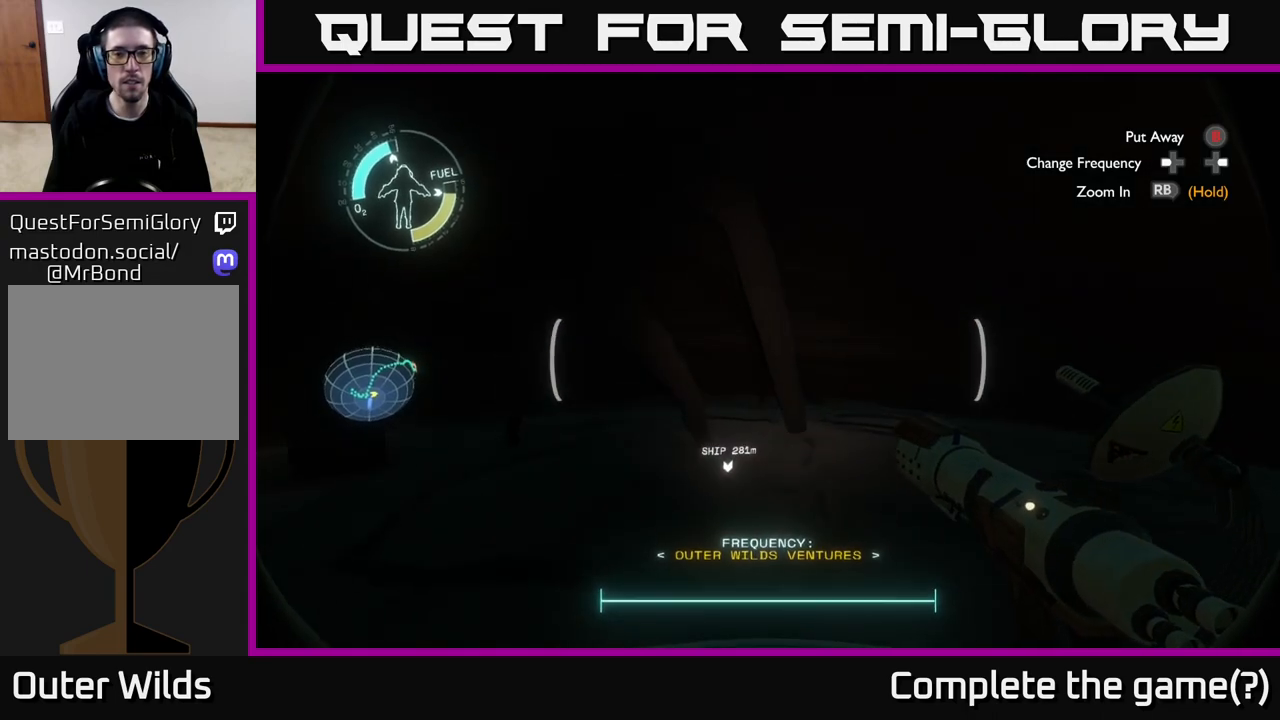
{"buttons": [], "left_stick": "up-right", "right_stick": "right", "events": [[283, "right_stick", "right"]]}
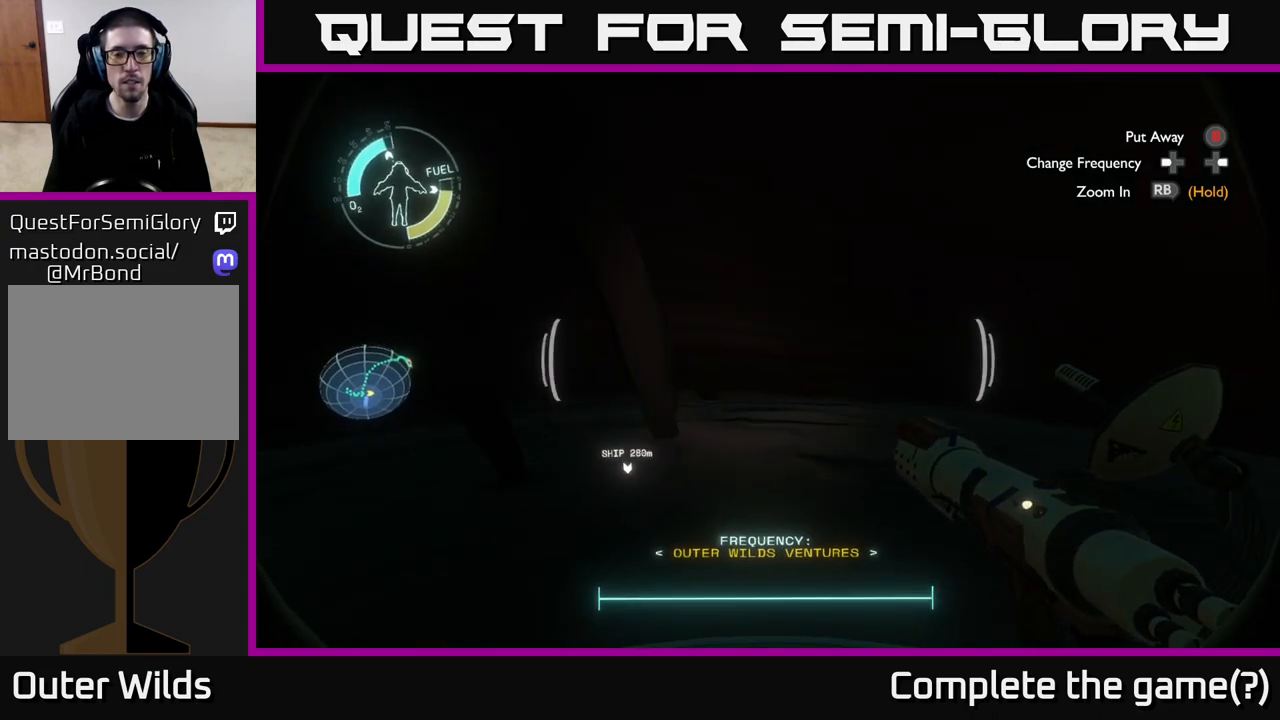
{"buttons": [], "left_stick": "up", "right_stick": "right", "events": [[367, "left_stick", "up"]]}
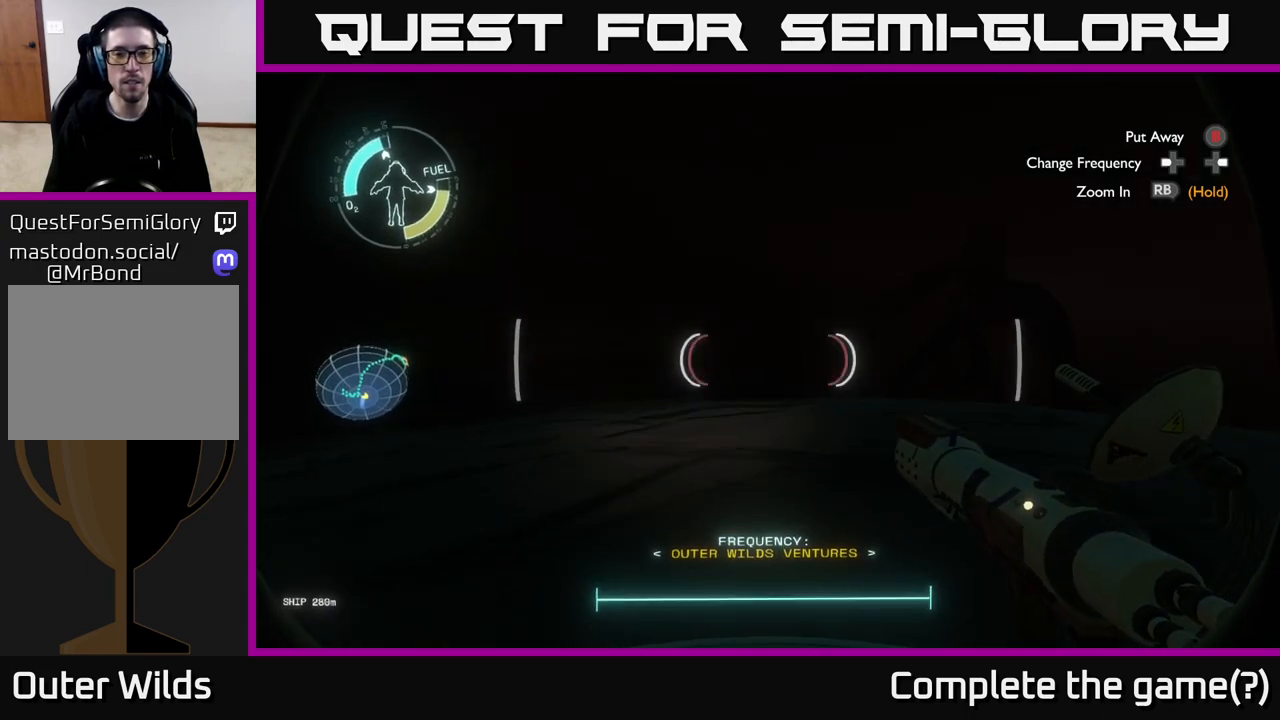
{"buttons": [], "left_stick": "up", "right_stick": "center", "events": [[250, "right_stick", "center"]]}
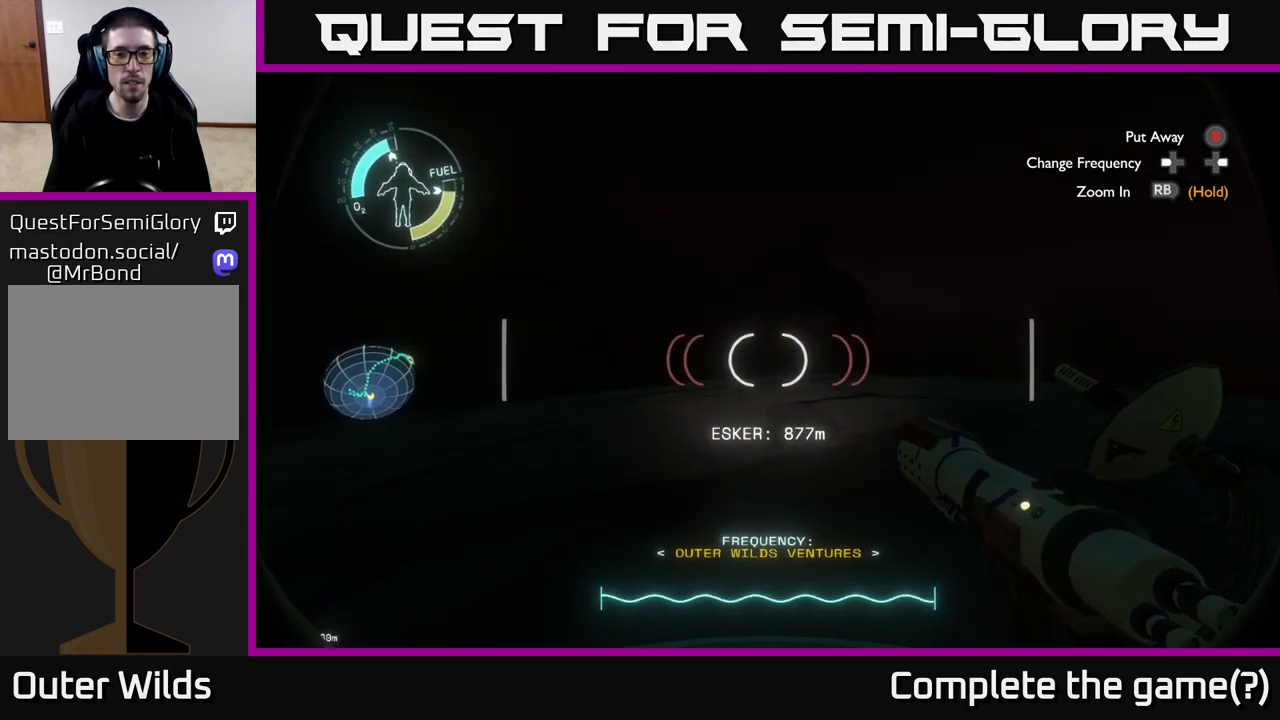
{"buttons": [], "left_stick": "up", "right_stick": "center", "events": [[33, "right_stick", "left"], [217, "right_stick", "center"]]}
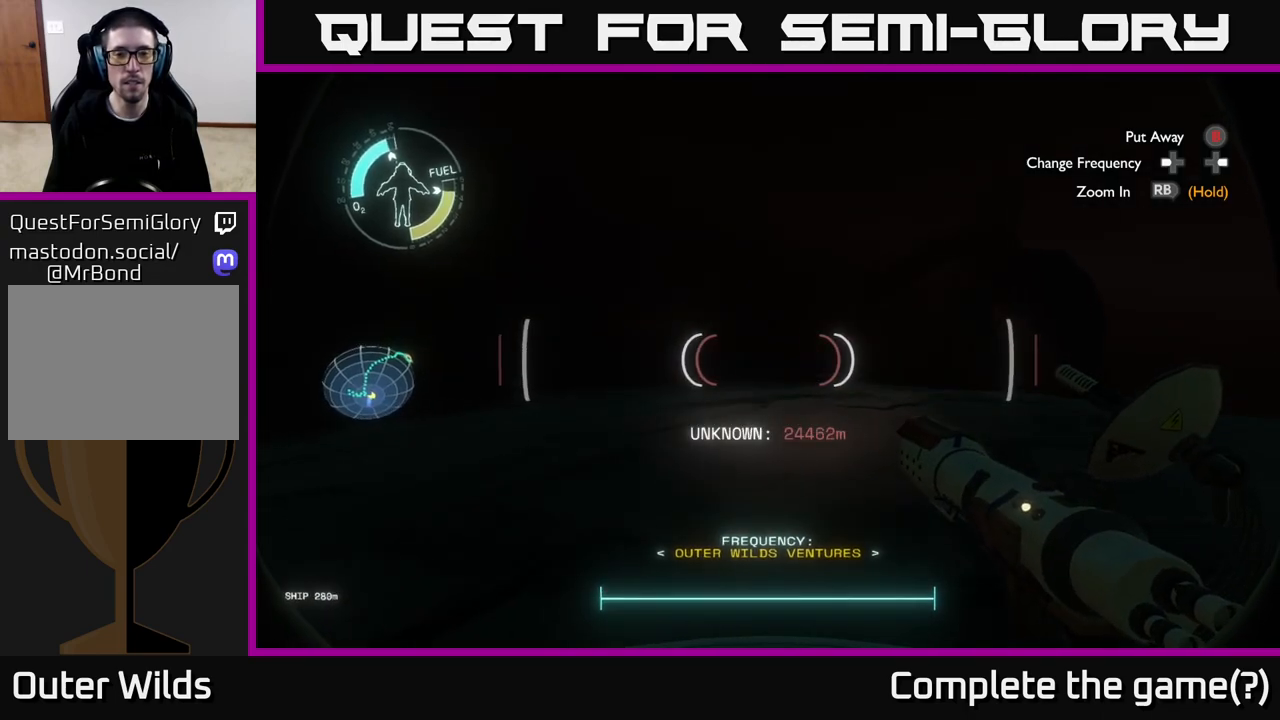
{"buttons": [], "left_stick": "up", "right_stick": "center", "events": []}
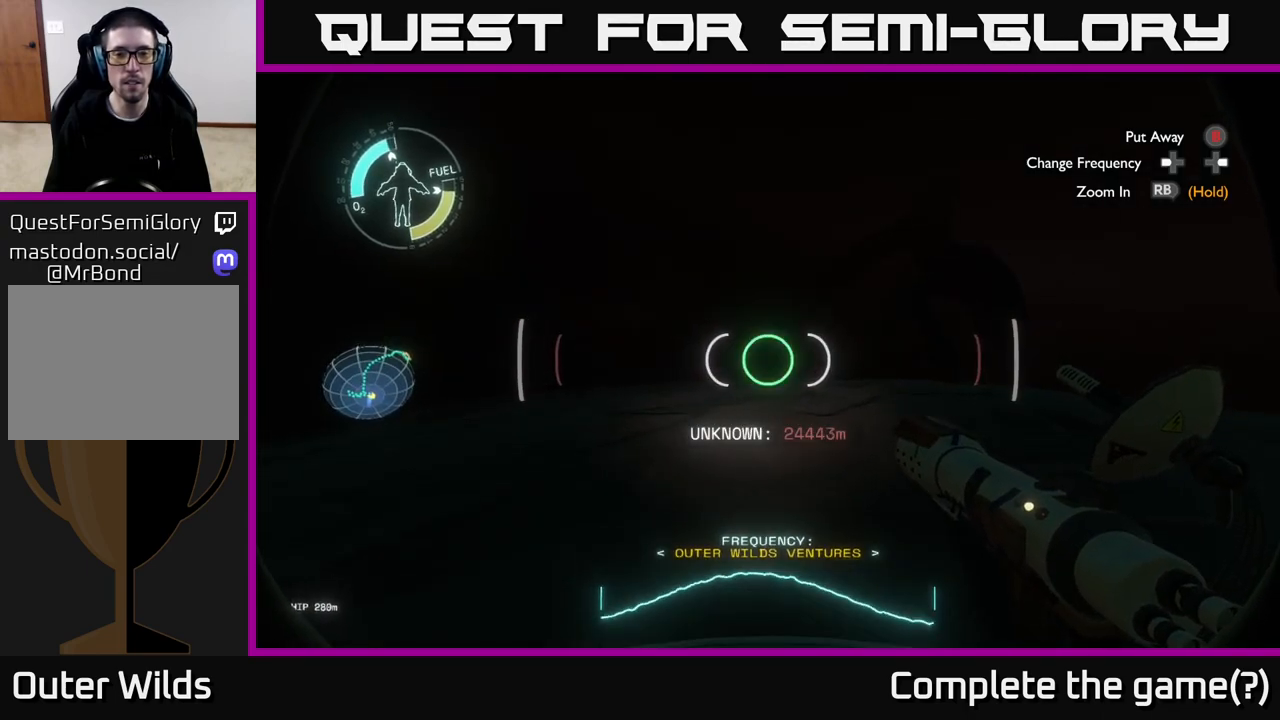
{"buttons": [], "left_stick": "center", "right_stick": "center", "events": [[33, "left_stick", "center"]]}
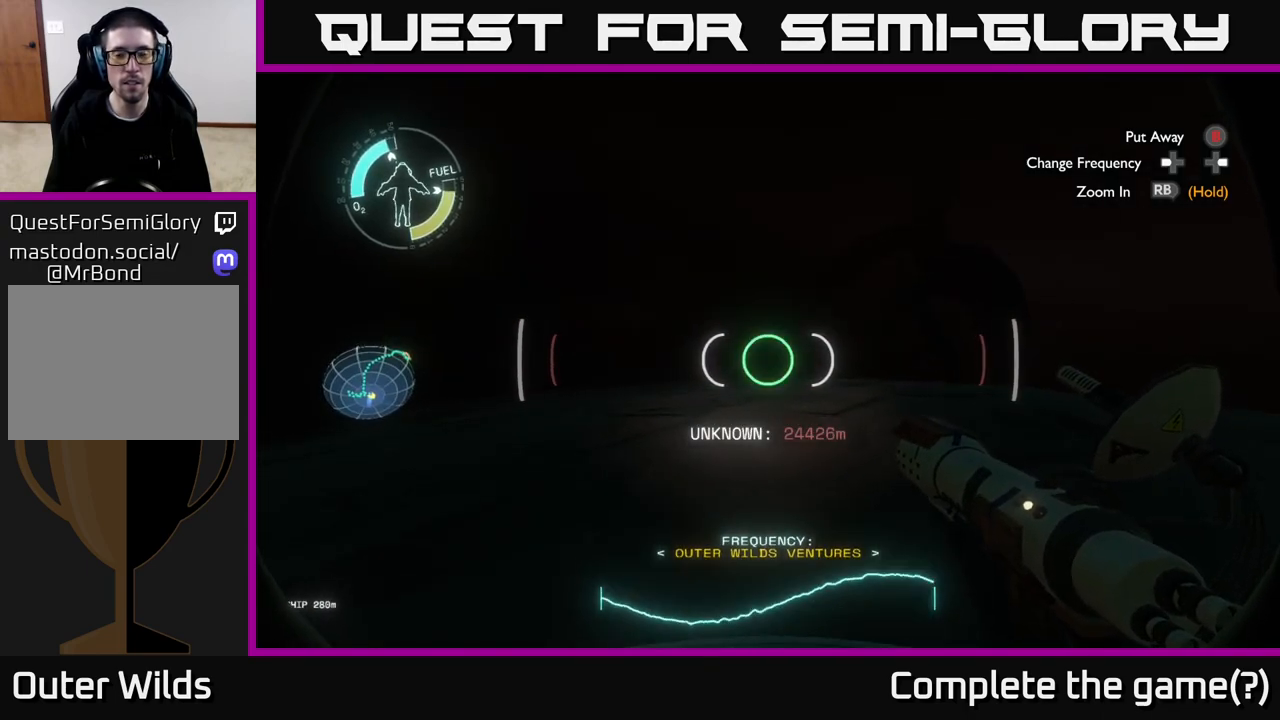
{"buttons": [], "left_stick": "center", "right_stick": "center", "events": []}
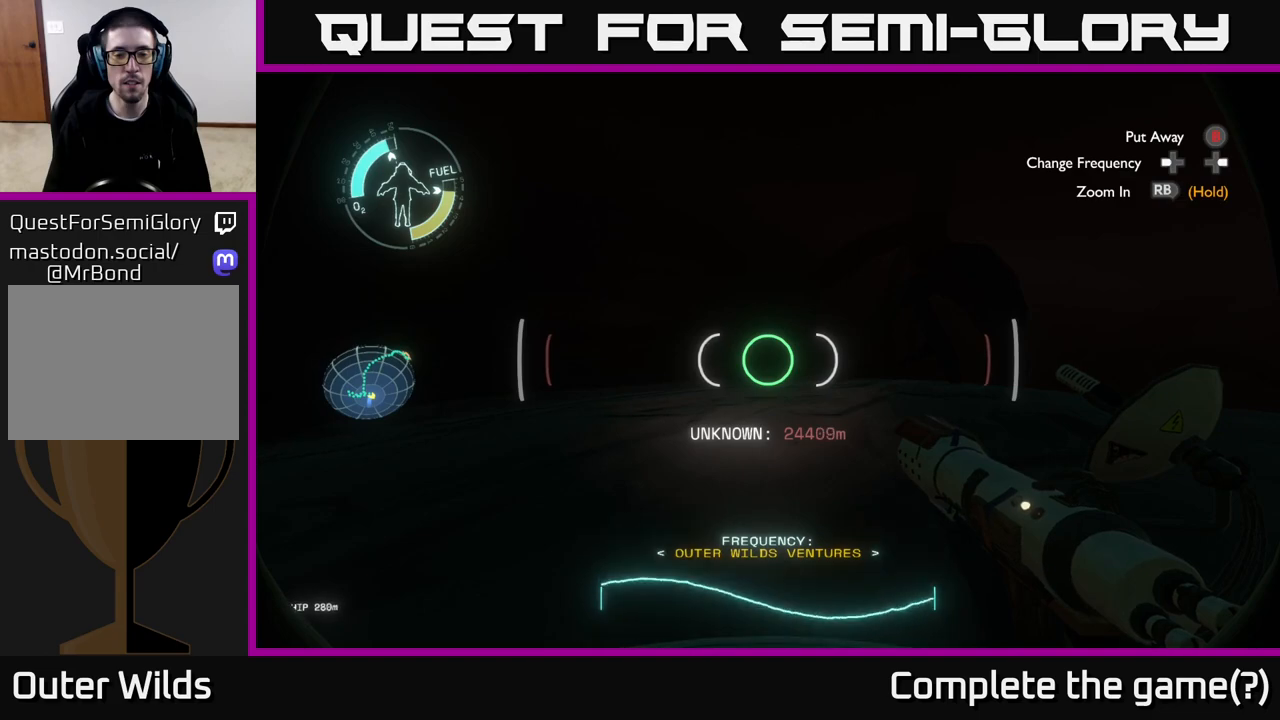
{"buttons": [], "left_stick": "center", "right_stick": "up", "events": [[400, "right_stick", "up"]]}
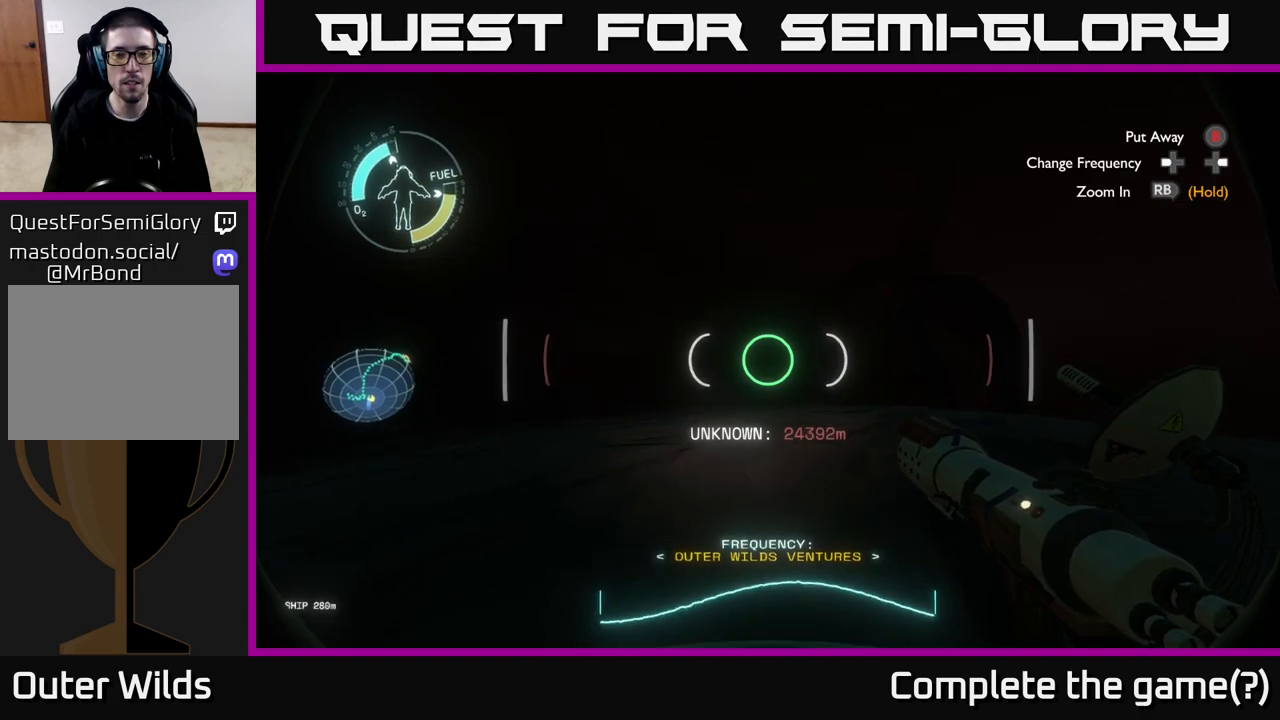
{"buttons": [], "left_stick": "center", "right_stick": "center", "events": [[33, "right_stick", "center"]]}
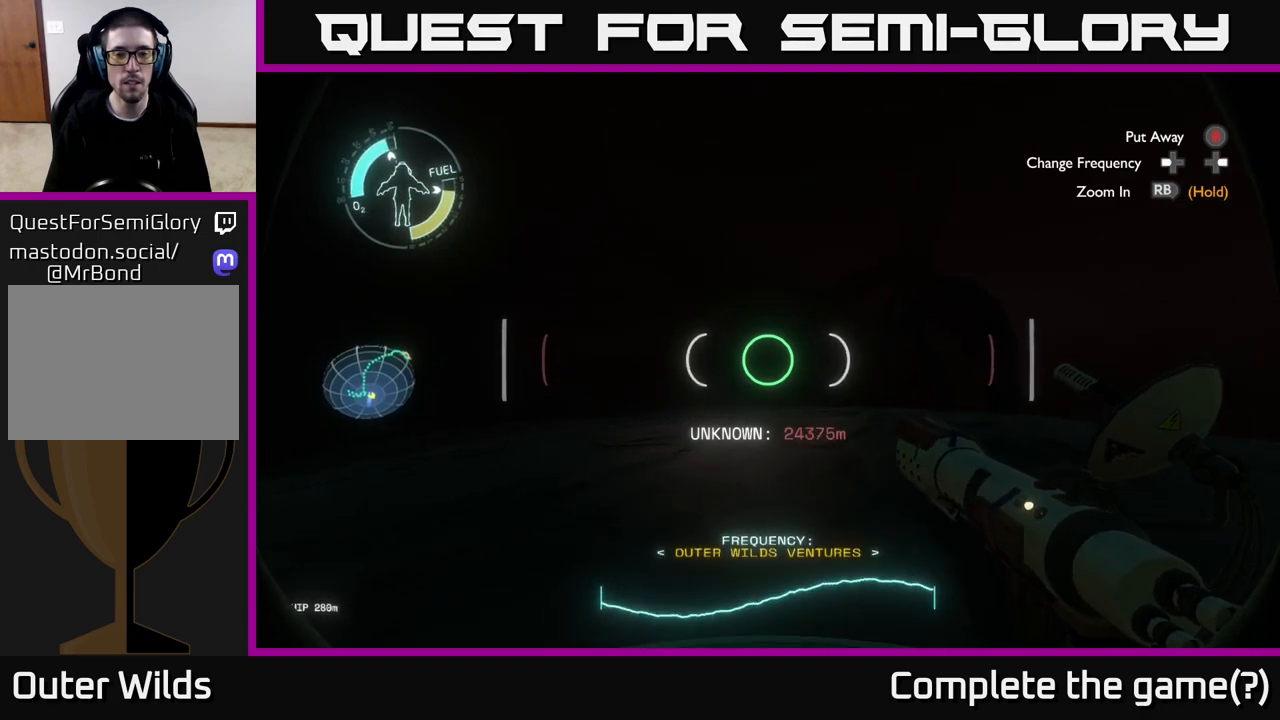
{"buttons": [], "left_stick": "center", "right_stick": "down", "events": [[433, "right_stick", "down"]]}
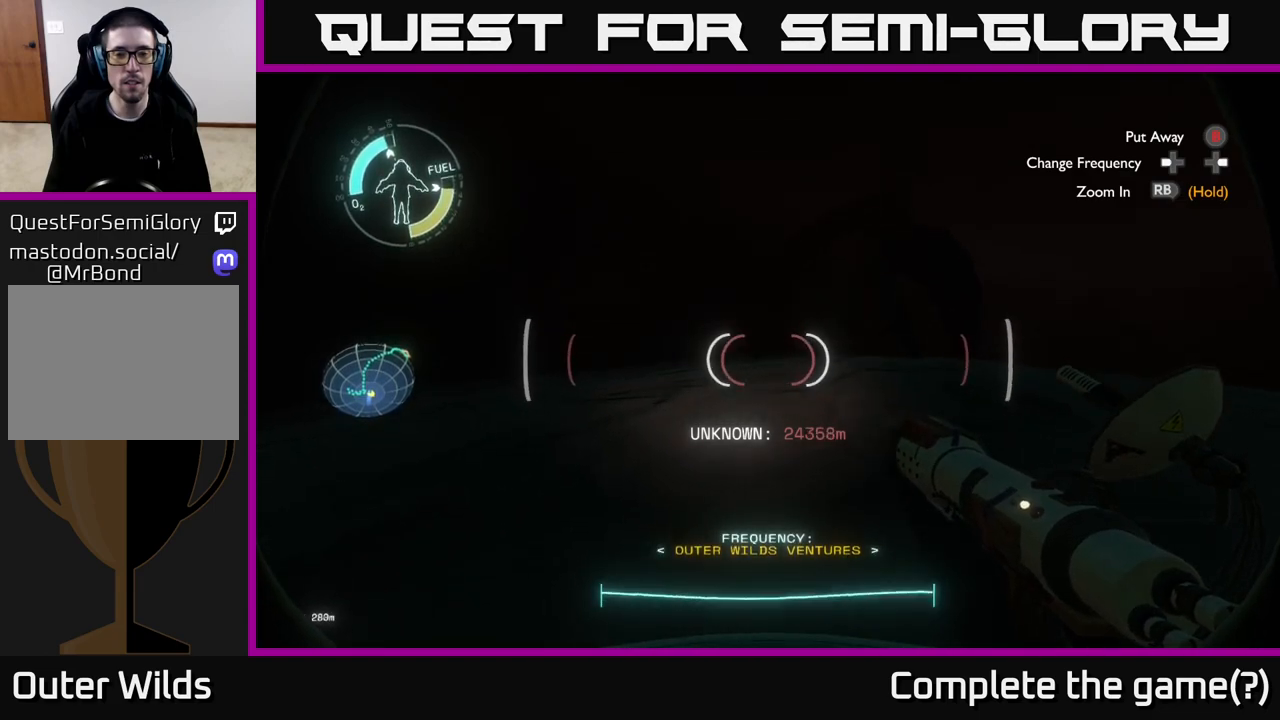
{"buttons": [], "left_stick": "center", "right_stick": "center", "events": [[333, "right_stick", "center"]]}
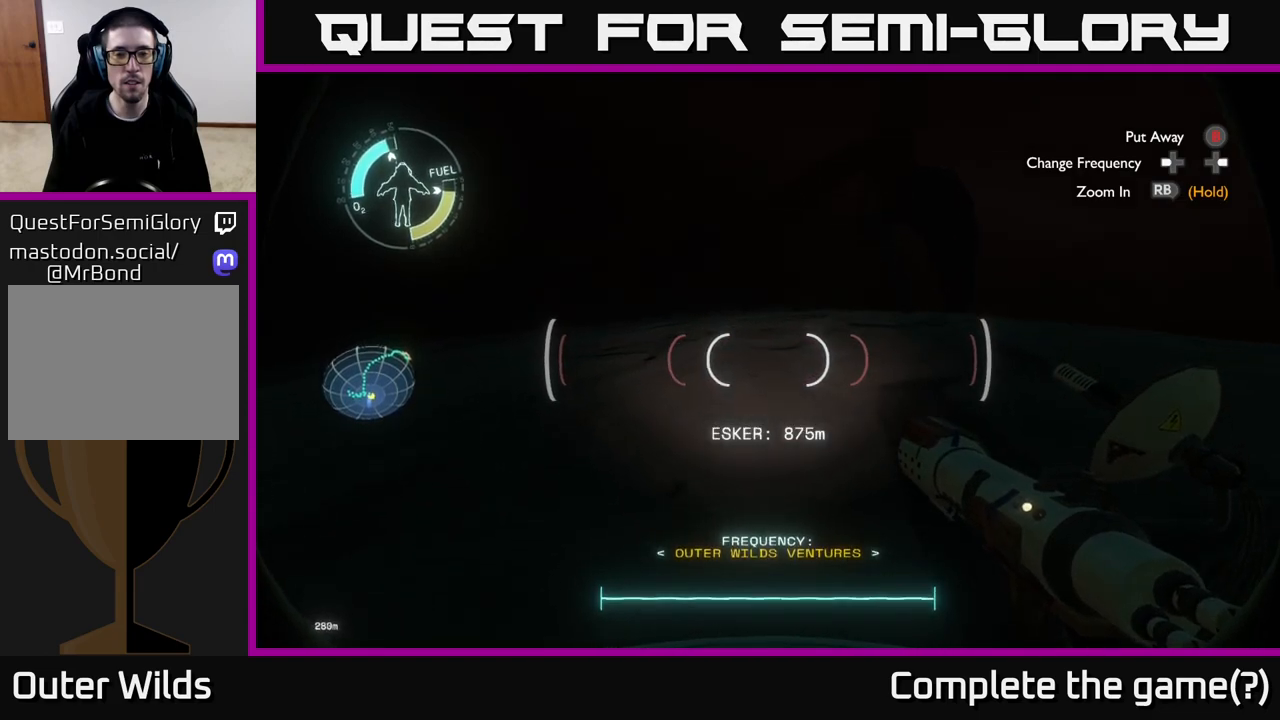
{"buttons": [], "left_stick": "center", "right_stick": "left", "events": [[50, "right_stick", "left"]]}
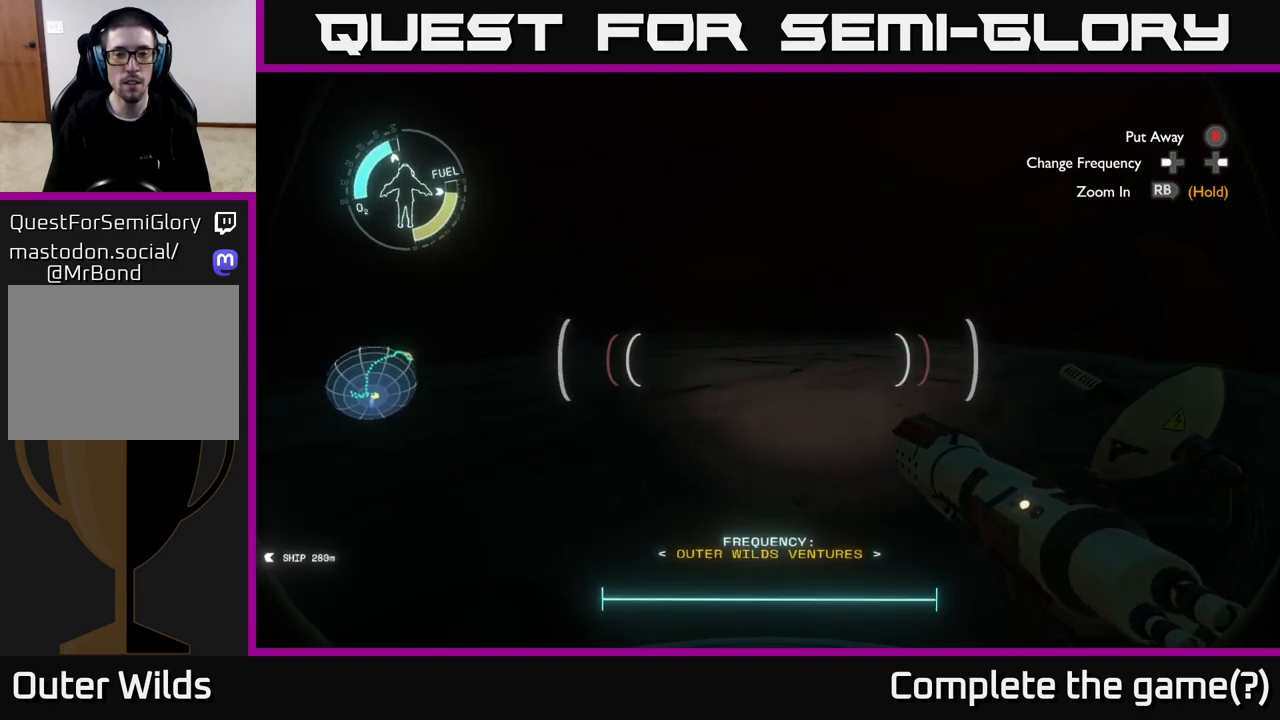
{"buttons": [], "left_stick": "up-left", "right_stick": "left", "events": [[300, "left_stick", "left"], [500, "left_stick", "up-left"]]}
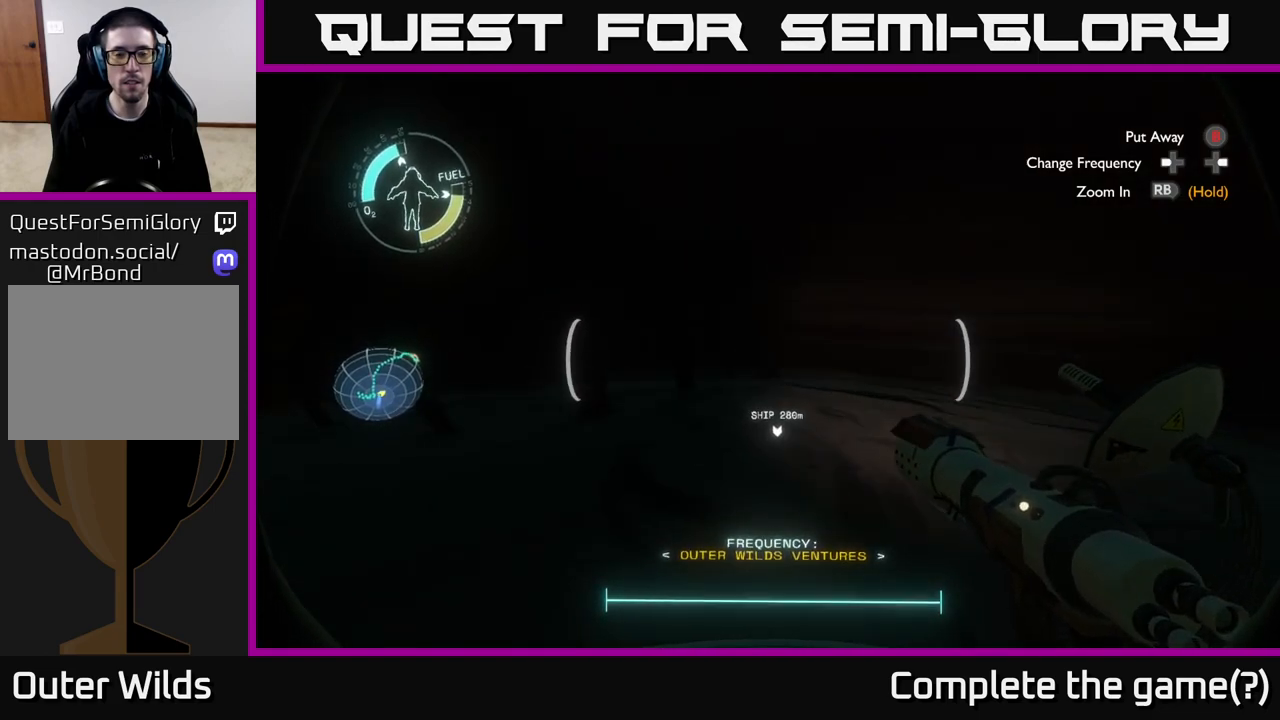
{"buttons": [], "left_stick": "up-left", "right_stick": "center", "events": [[417, "right_stick", "center"]]}
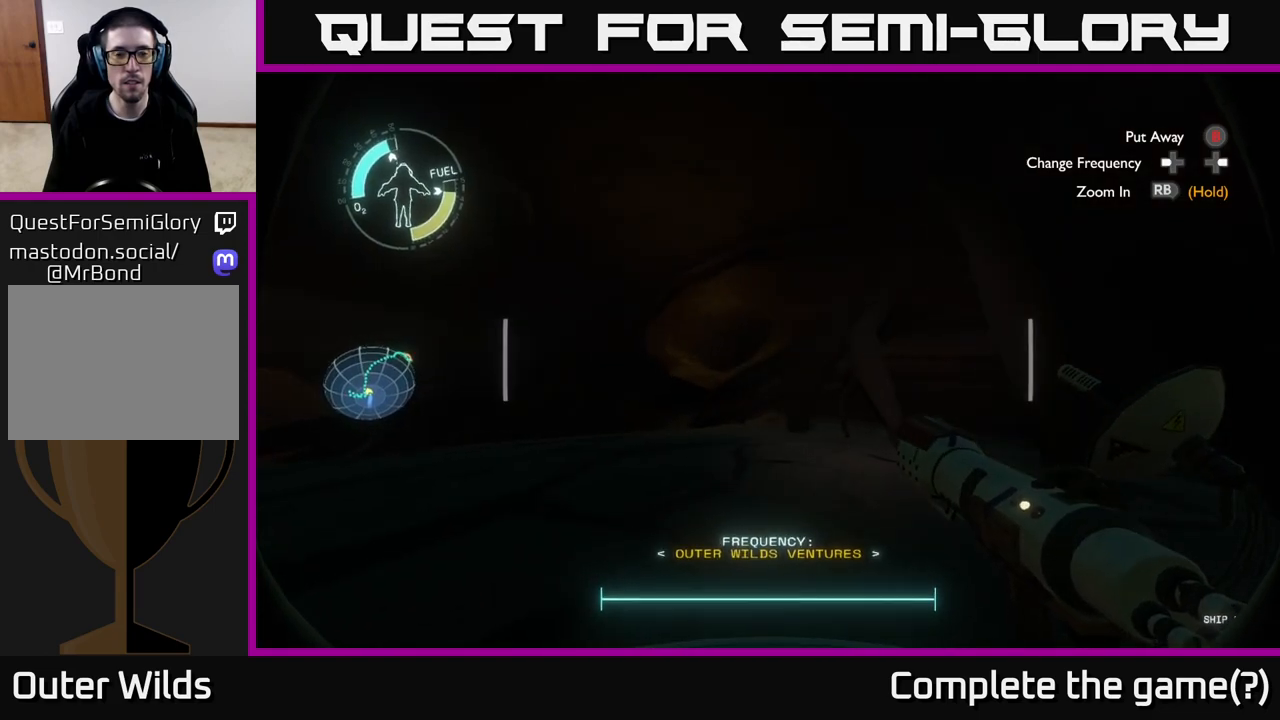
{"buttons": [], "left_stick": "up", "right_stick": "center", "events": [[217, "left_stick", "up"], [217, "right_stick", "left"], [350, "right_stick", "center"]]}
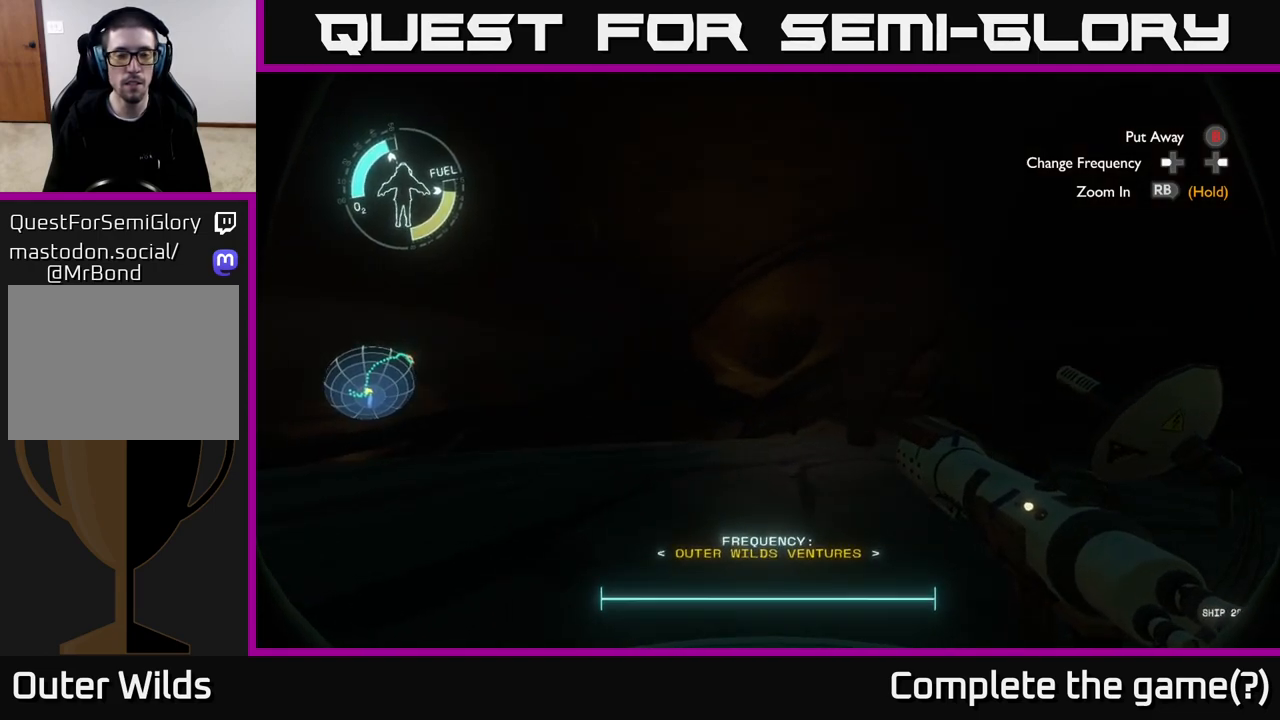
{"buttons": [], "left_stick": "up", "right_stick": "center", "events": [[150, "B", "down"], [217, "B", "up"]]}
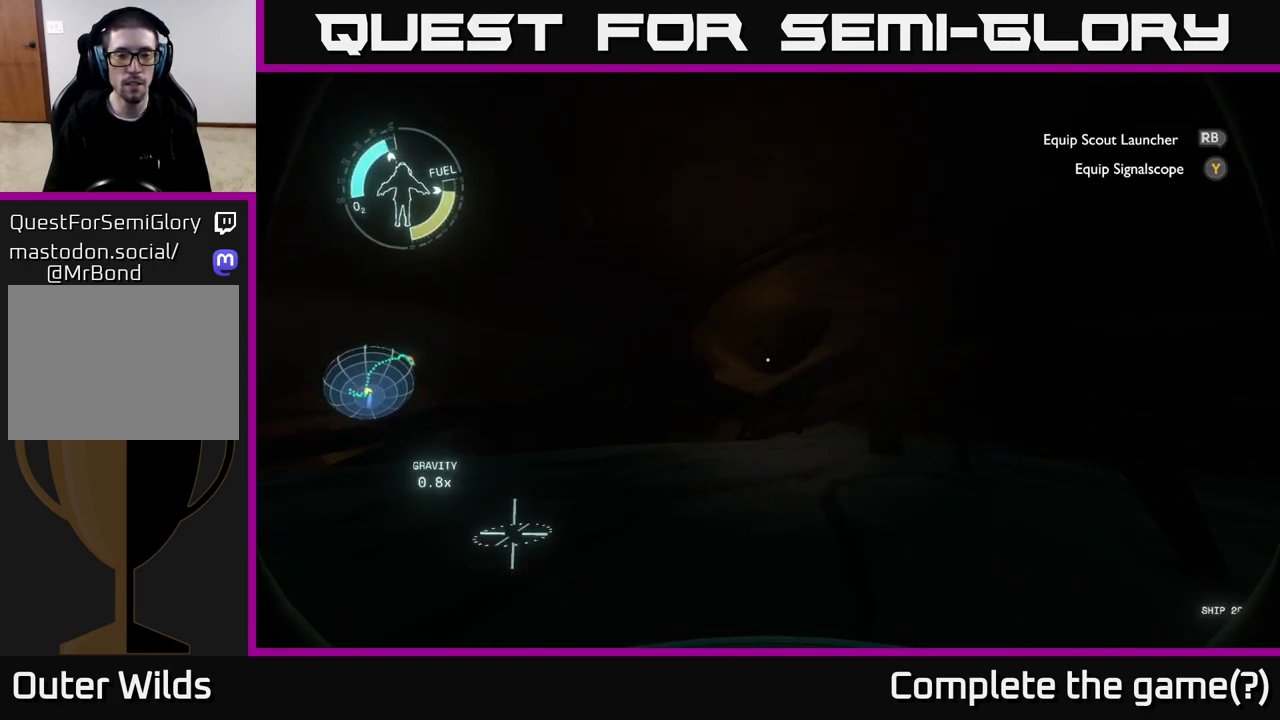
{"buttons": [], "left_stick": "up", "right_stick": "center", "events": [[100, "left_stick", "up-left"], [150, "right_stick", "left"], [200, "right_stick", "down-left"], [317, "left_stick", "up"], [433, "right_stick", "center"]]}
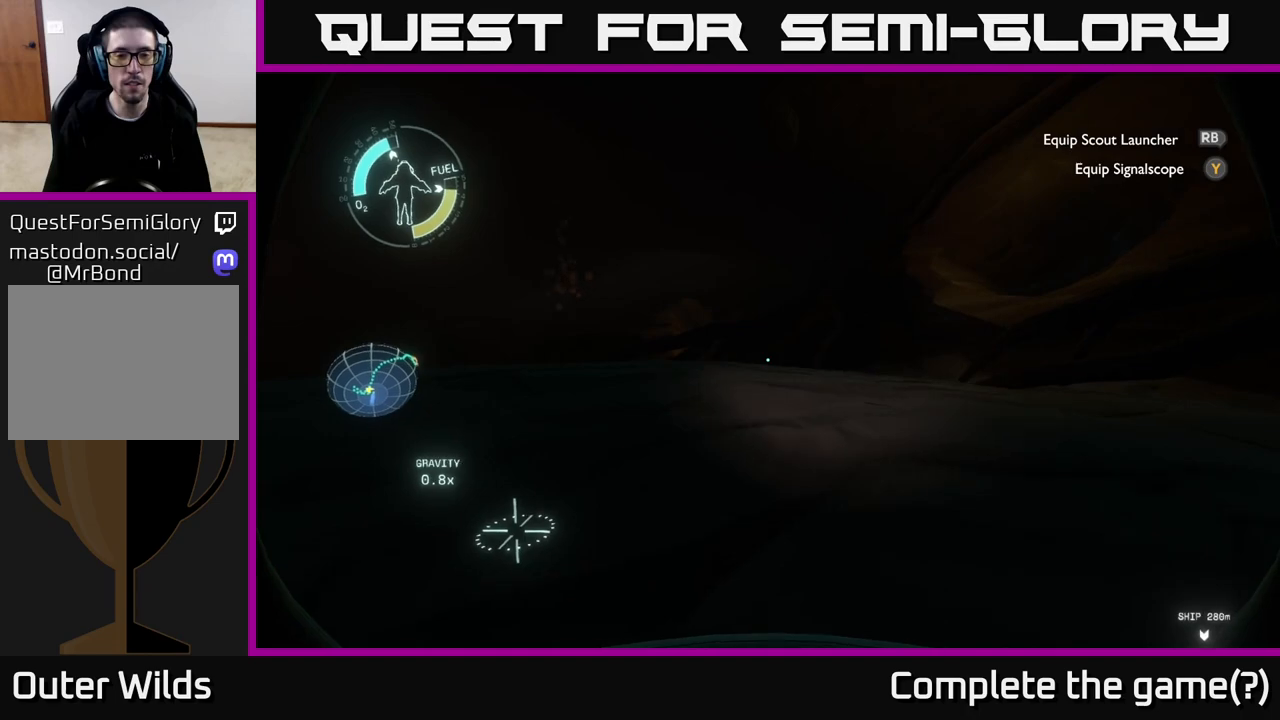
{"buttons": [], "left_stick": "up-right", "right_stick": "up-left", "events": [[300, "right_stick", "left"], [483, "left_stick", "up-right"], [500, "right_stick", "up-left"]]}
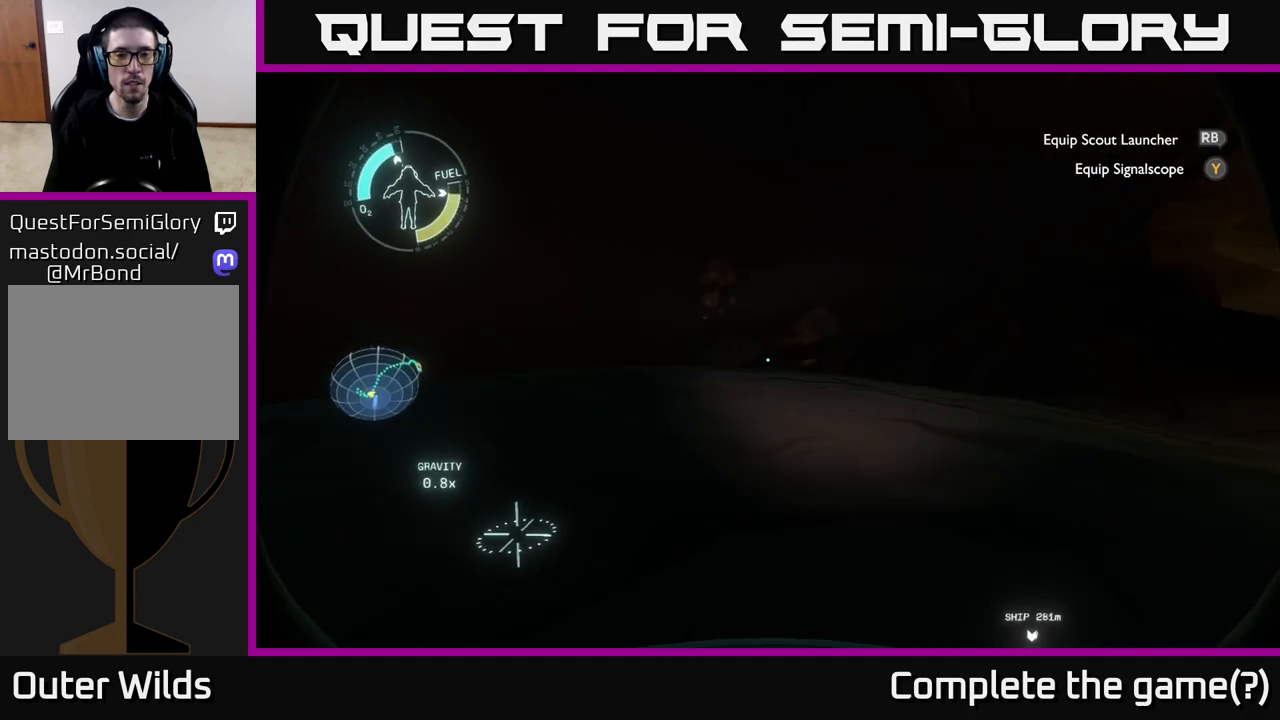
{"buttons": [], "left_stick": "up-right", "right_stick": "center", "events": [[133, "right_stick", "center"]]}
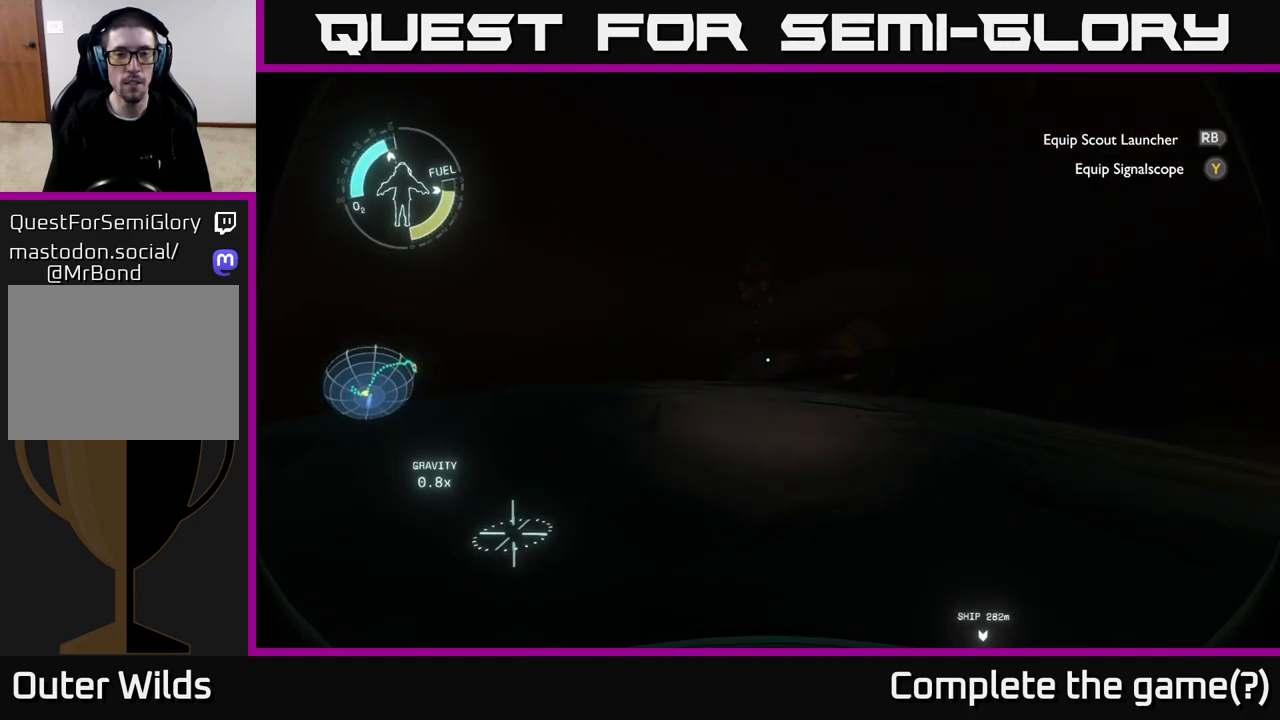
{"buttons": [], "left_stick": "up", "right_stick": "right", "events": [[217, "right_stick", "right"], [467, "left_stick", "up"]]}
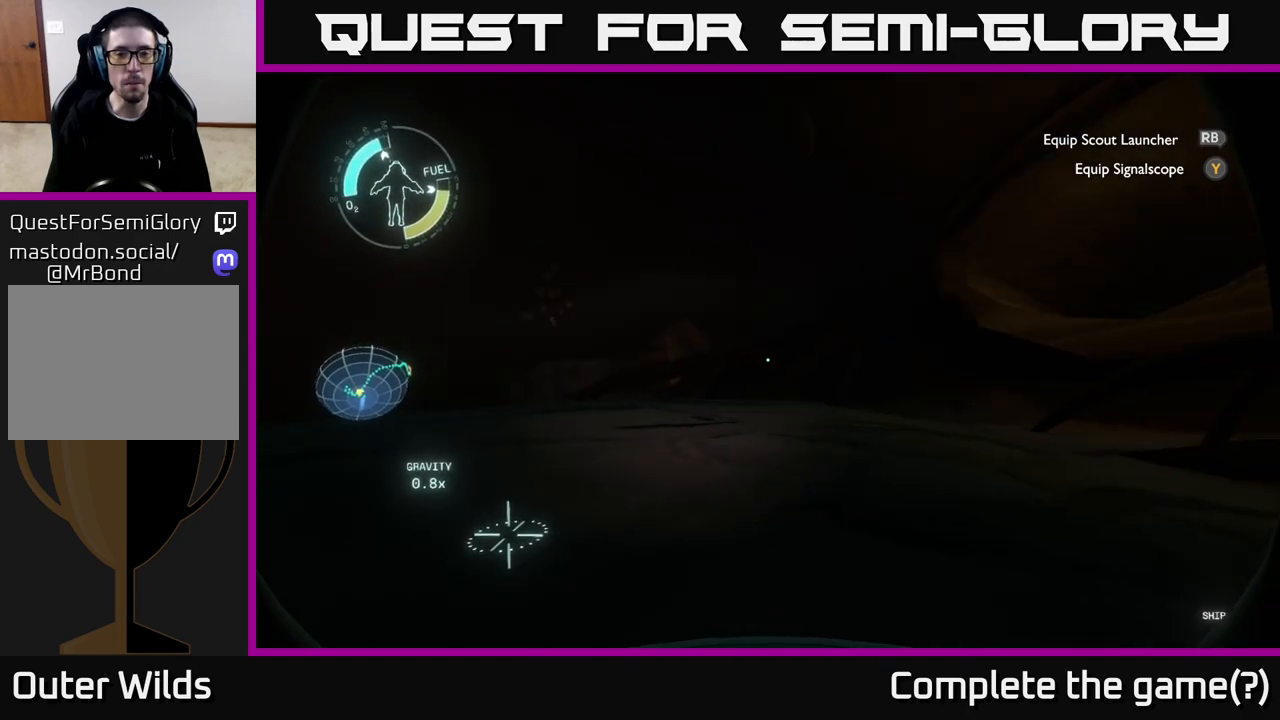
{"buttons": [], "left_stick": "up-left", "right_stick": "center", "events": [[117, "right_stick", "center"], [283, "right_stick", "right"], [450, "left_stick", "up-left"], [500, "right_stick", "center"]]}
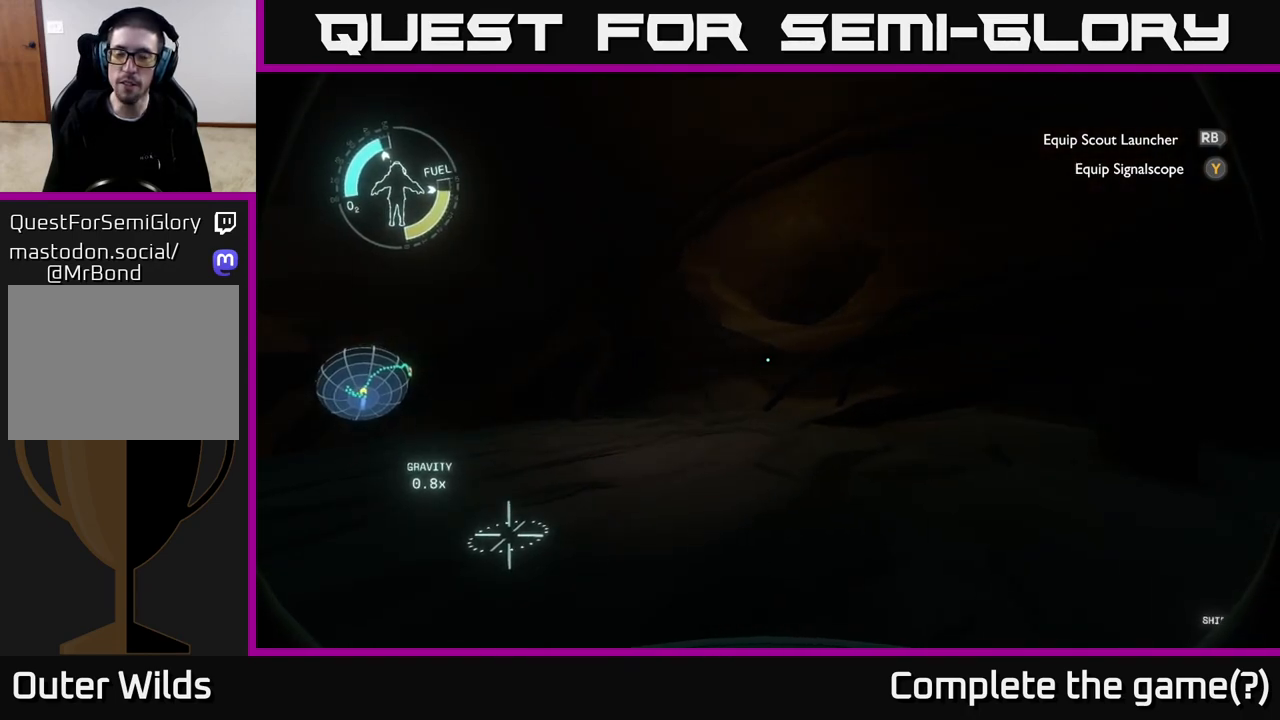
{"buttons": [], "left_stick": "up", "right_stick": "left", "events": [[333, "left_stick", "up"], [400, "right_stick", "left"]]}
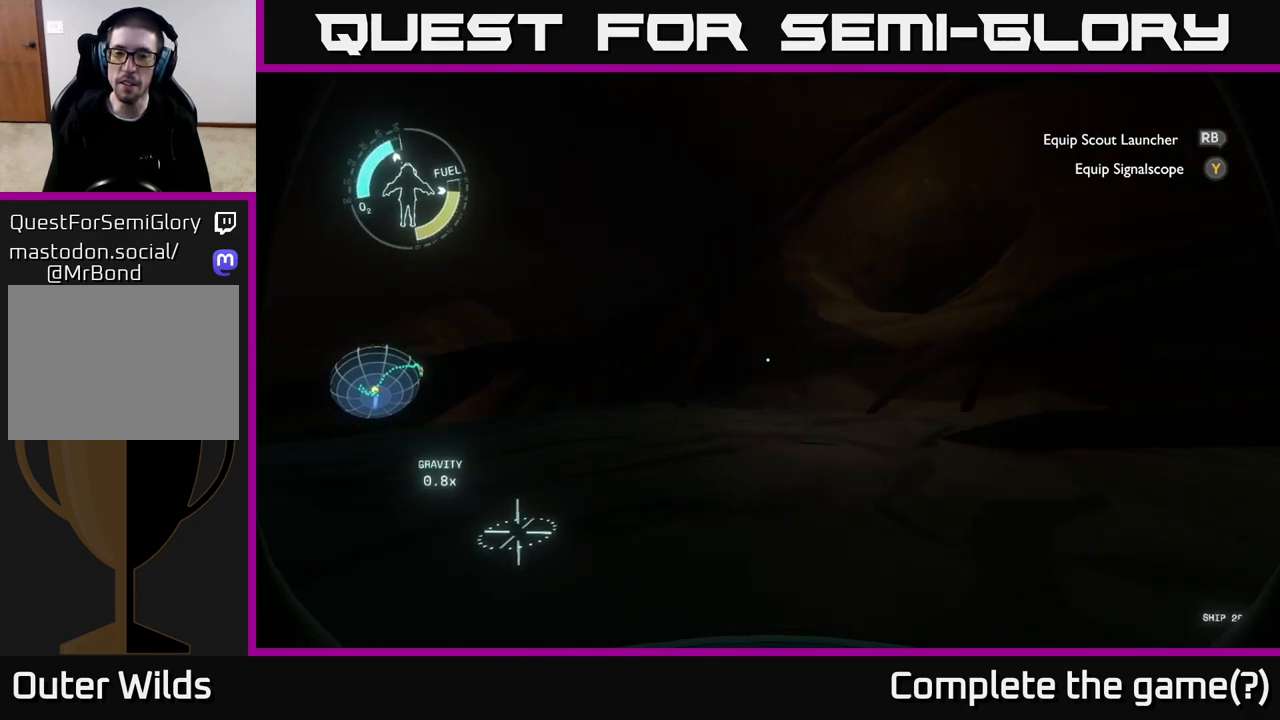
{"buttons": [], "left_stick": "up", "right_stick": "center", "events": [[67, "right_stick", "center"], [167, "right_stick", "up-right"], [217, "left_stick", "up-right"], [383, "left_stick", "up"], [417, "right_stick", "center"]]}
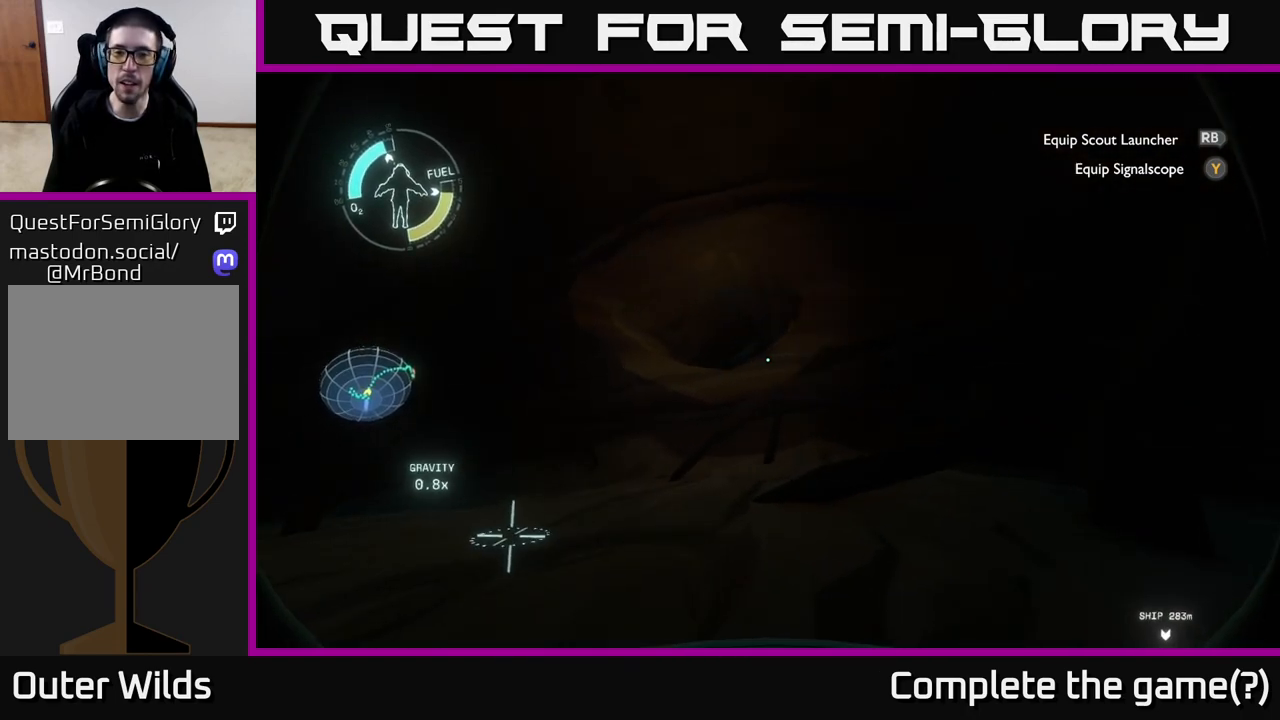
{"buttons": [], "left_stick": "up-left", "right_stick": "center", "events": [[83, "left_stick", "up-left"]]}
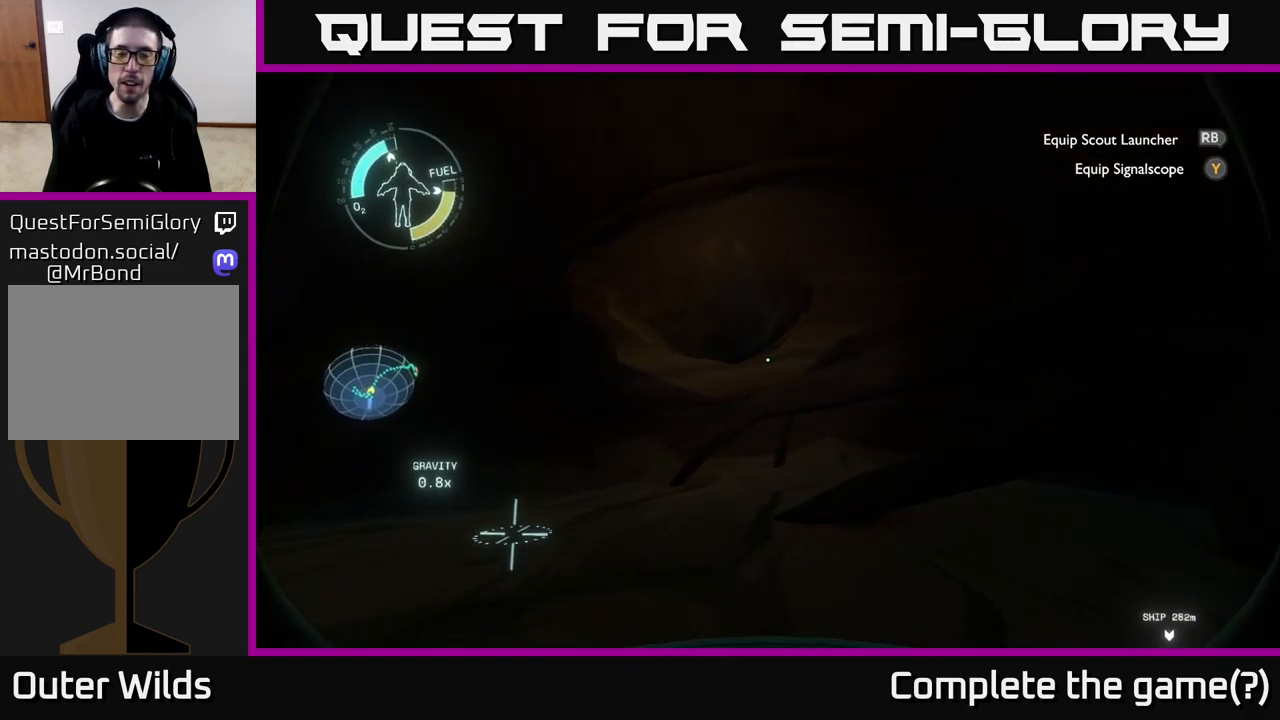
{"buttons": [], "left_stick": "up", "right_stick": "center", "events": [[17, "right_stick", "up-left"], [233, "right_stick", "center"], [267, "left_stick", "up"]]}